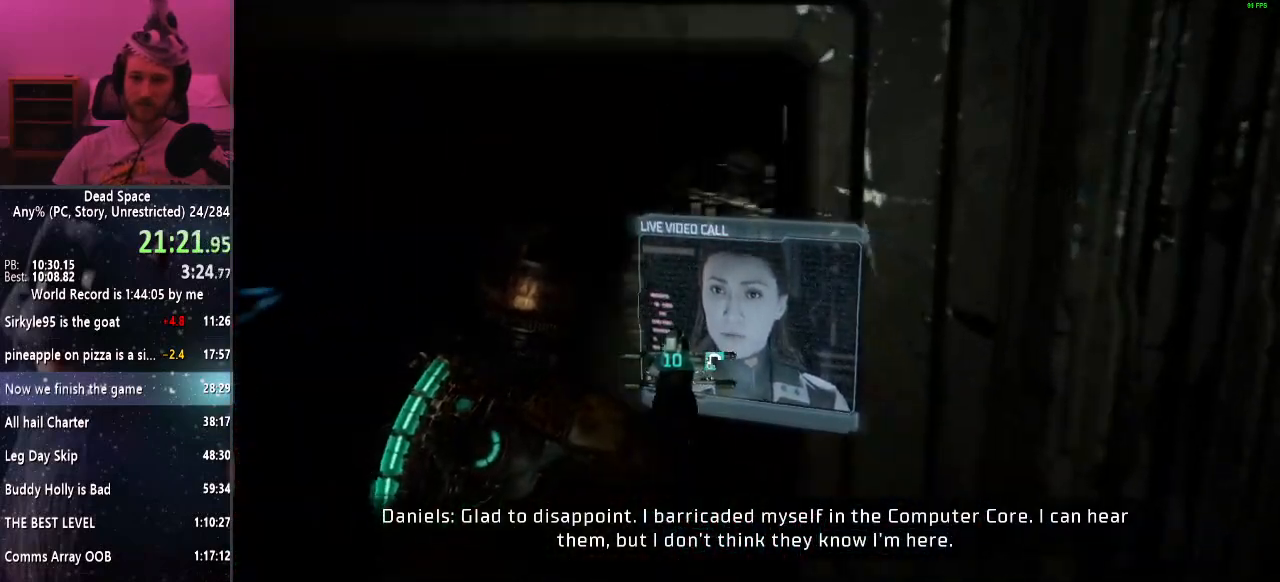
Gameplay with keyboard and mouse; each line is a JSON object with the keys and mouse buttons held at the frame after it. "events" lists presses ("down") and releases ("up") of "a", "alt", "c", "ctrl", "d", "e", "f", "q", "r", "s", "shift", "space", "tab", "v", "w", "x", "z", "mouse_left", "mouse_middle", "mouse_right", "mouse_wheel_up" and "mouse_wheel_down" between this image and that frame as [ms after this image, input, new state], when the widget could be followed in between. "mouse_left", "mouse_middle", "mouse_right", "mouse_wheel_up", "mouse_wheel_down" = the "left", "middle", "right", "wheel_up", "wheel_down" buttons of the "mouse" list. No other keys are recorded. Mouse movement is not recorded.
{"keys": ["shift", "w"], "mouse": [], "events": []}
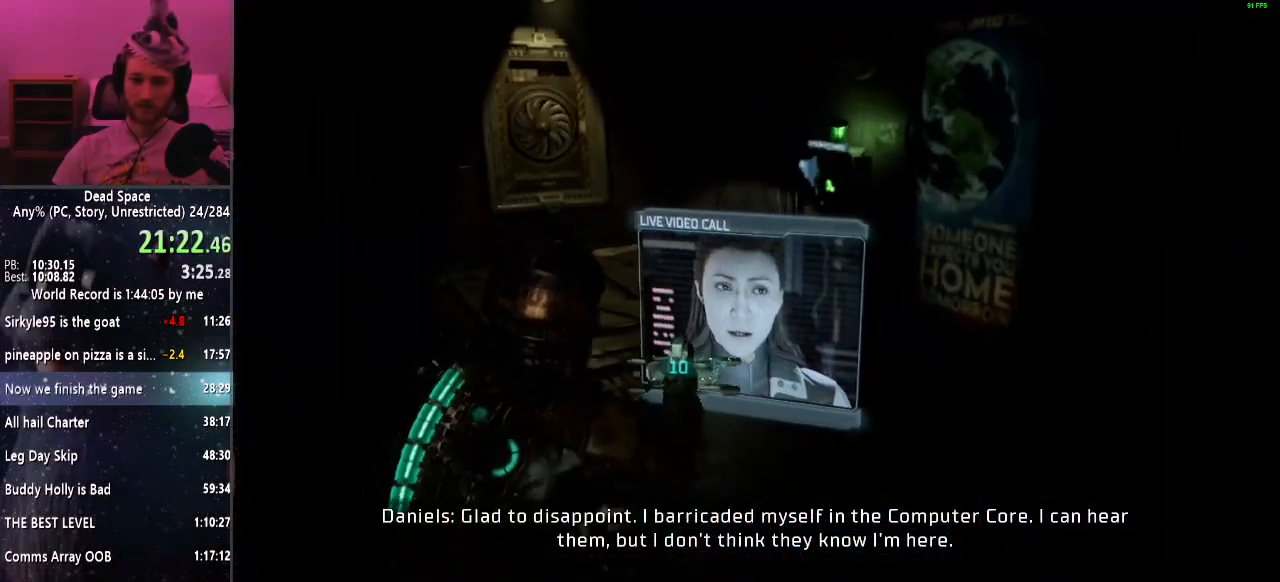
{"keys": ["shift", "w"], "mouse": [], "events": []}
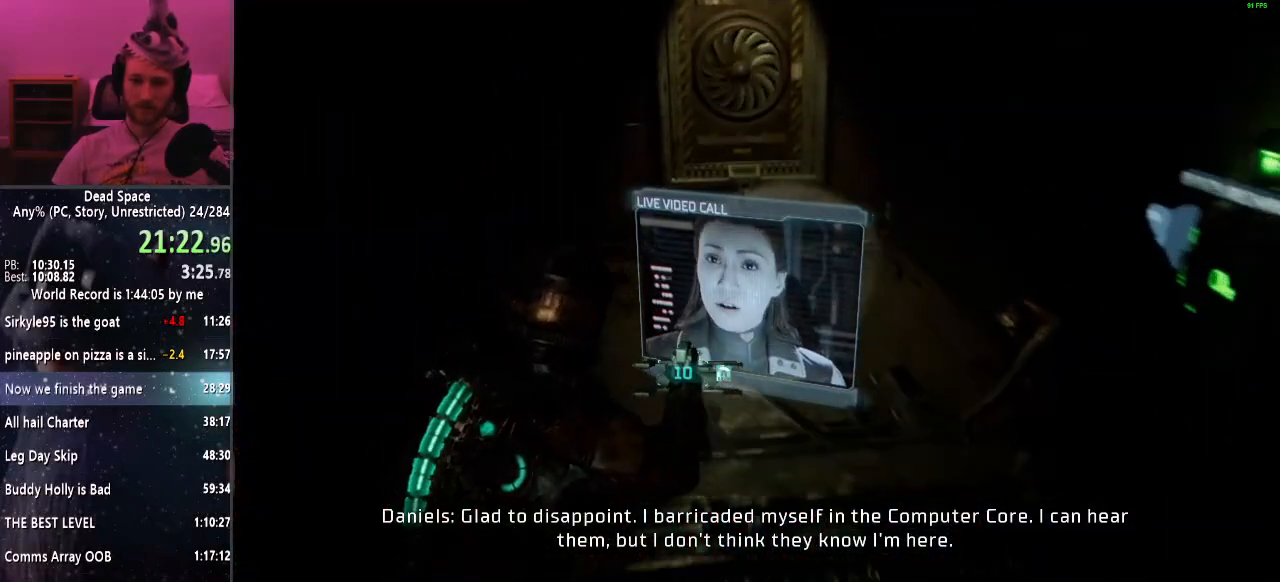
{"keys": ["shift", "w"], "mouse": [], "events": []}
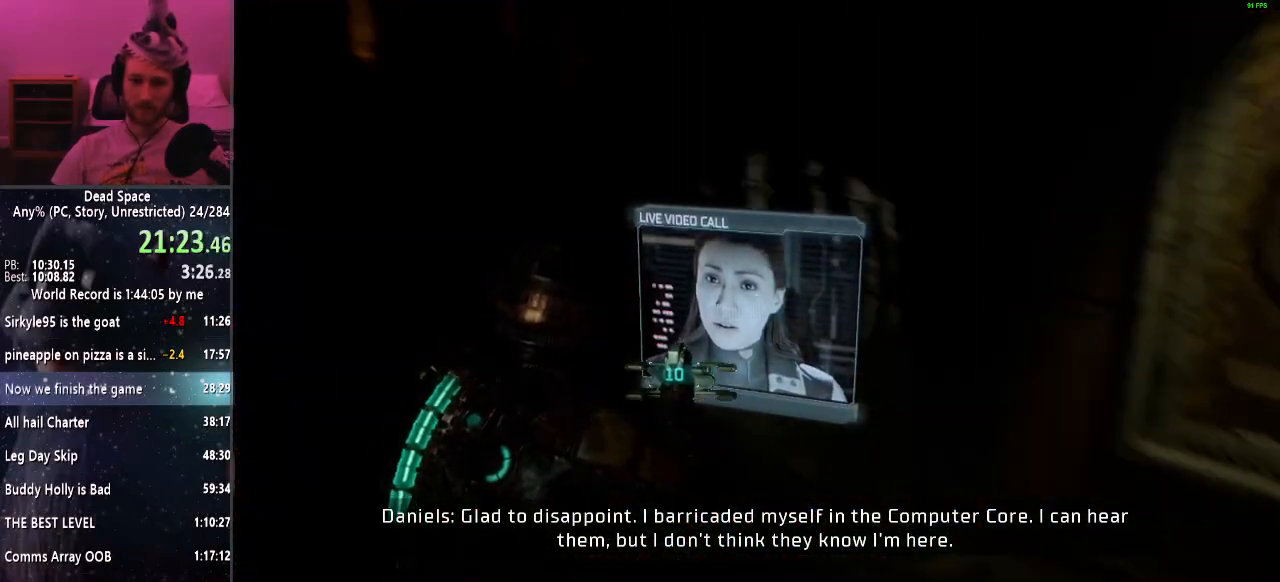
{"keys": ["shift", "w"], "mouse": [], "events": []}
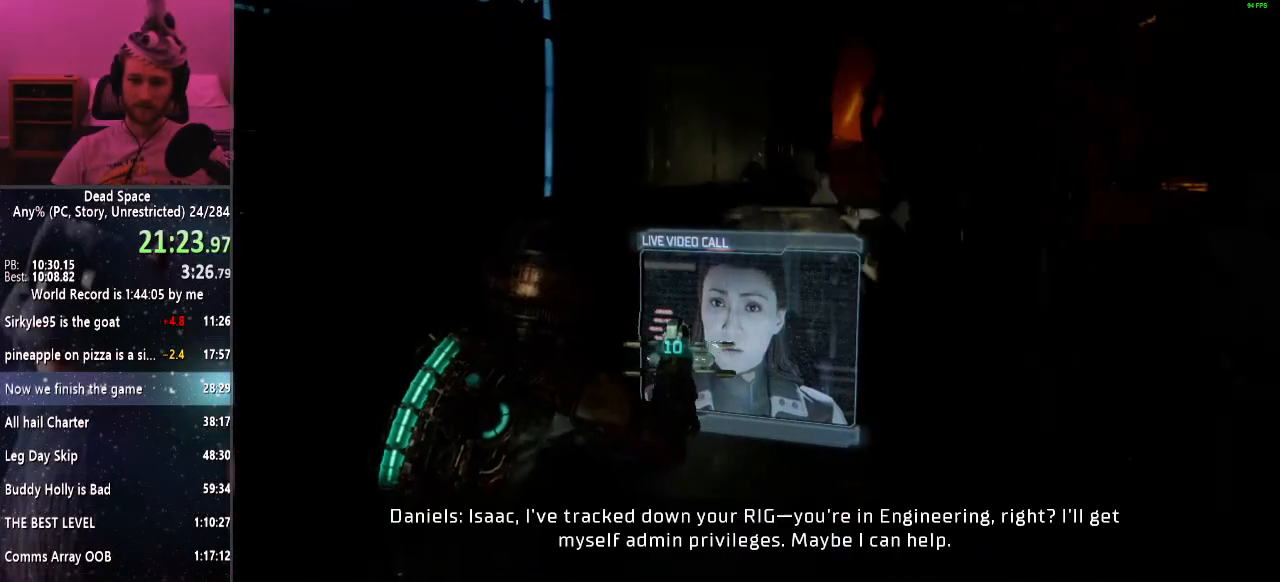
{"keys": ["shift", "w"], "mouse": [], "events": []}
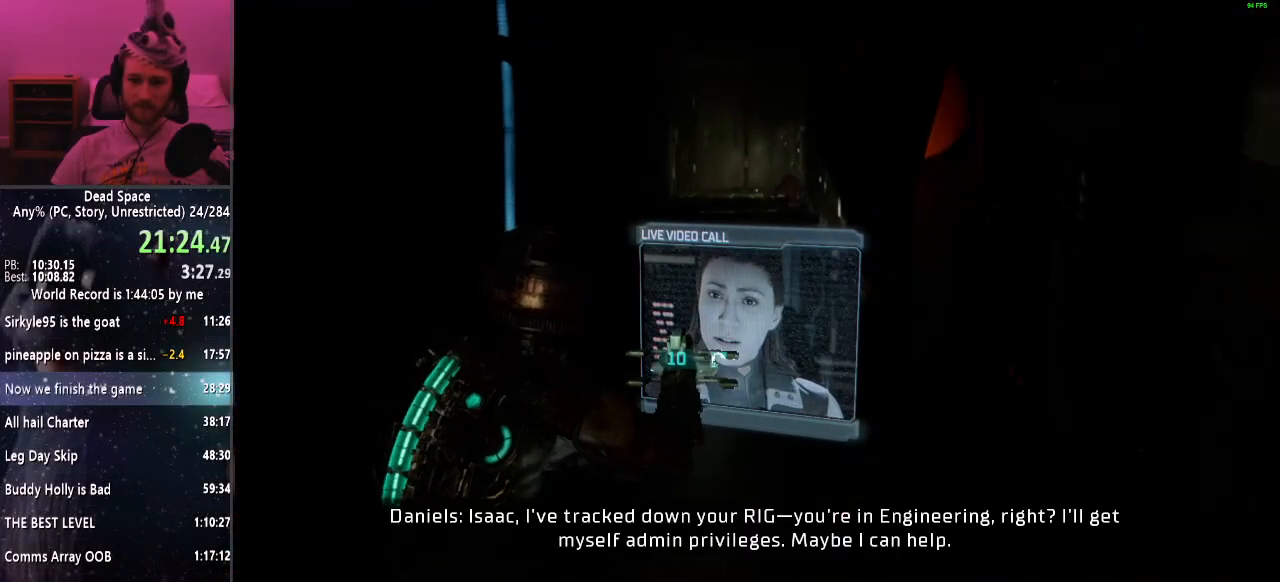
{"keys": ["shift", "w"], "mouse": [], "events": []}
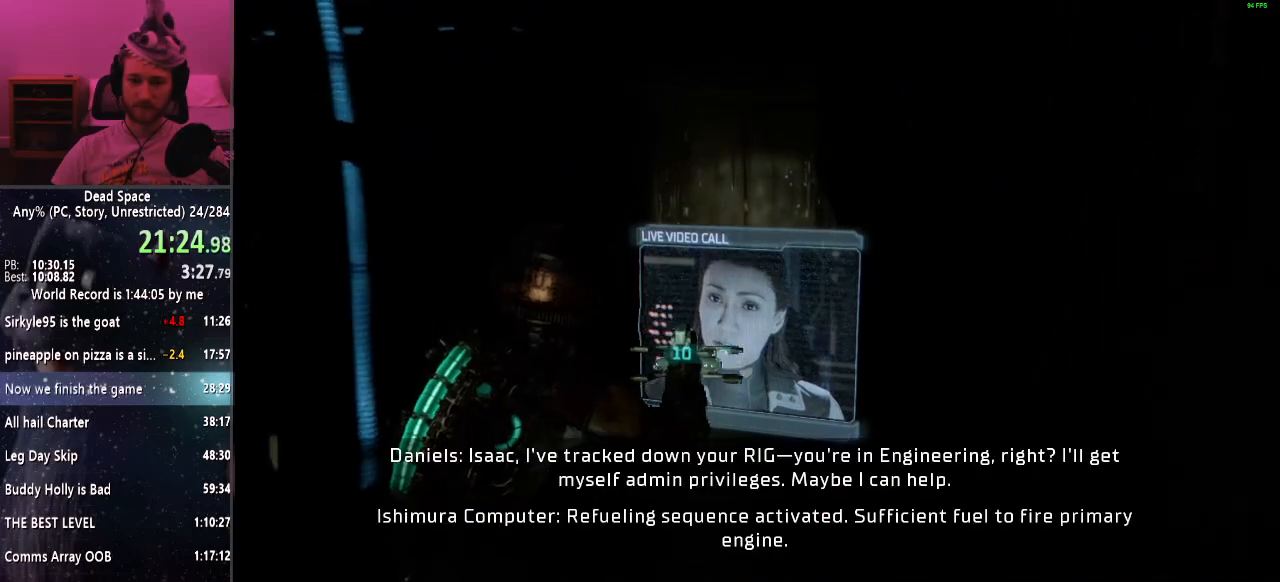
{"keys": ["shift", "w"], "mouse": [], "events": []}
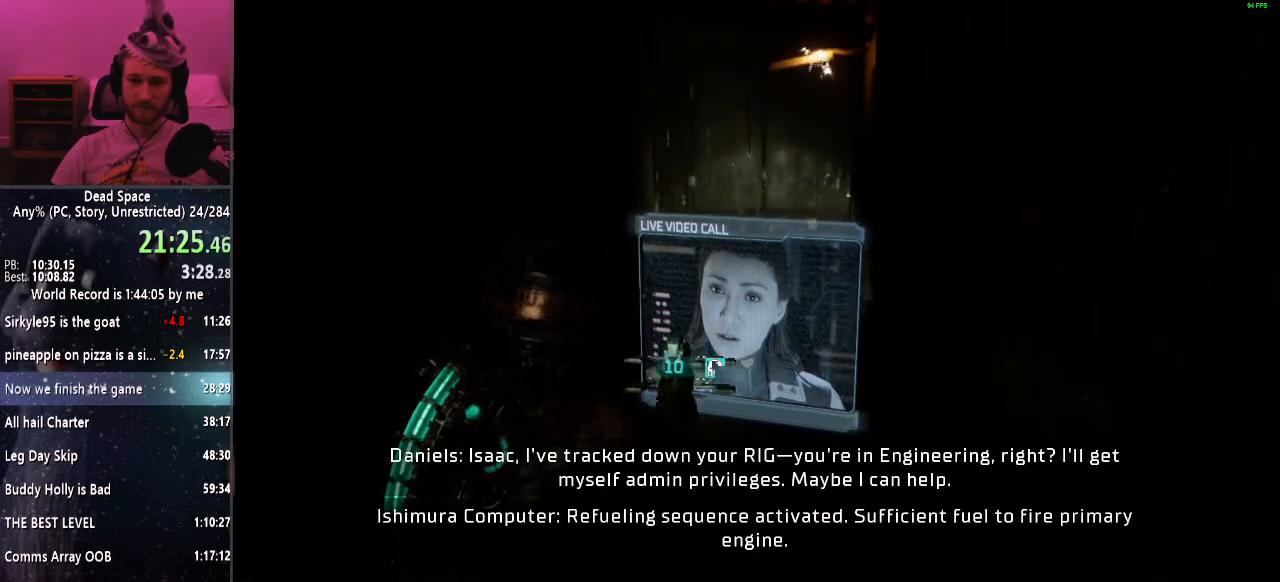
{"keys": ["d", "shift", "w"], "mouse": [], "events": [[400, "d", "down"]]}
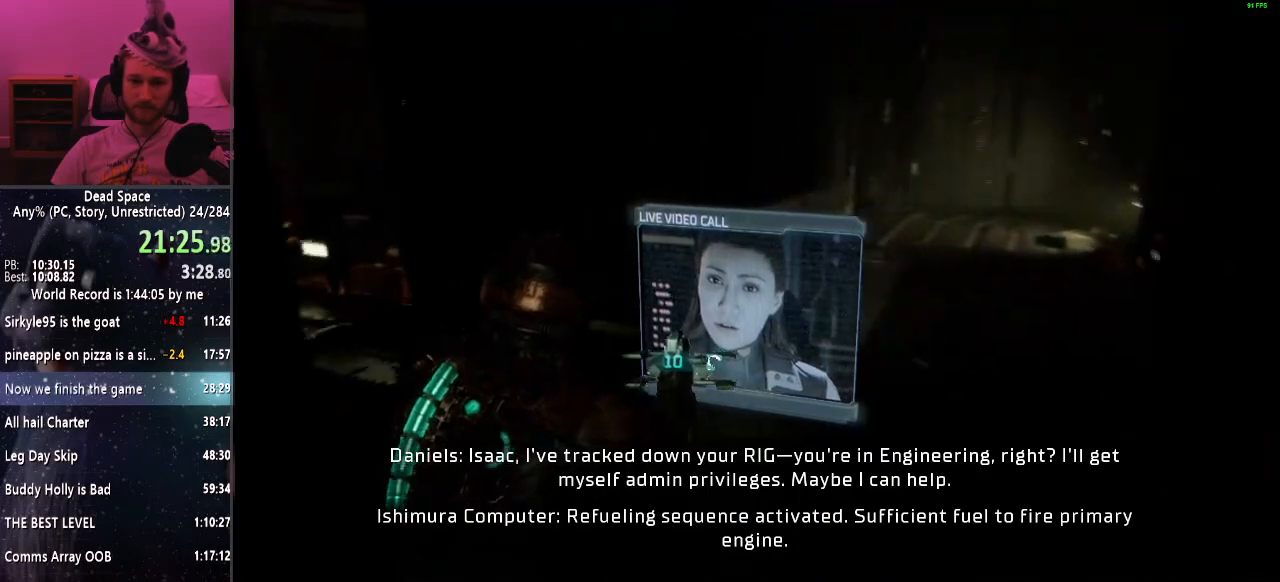
{"keys": ["shift", "w"], "mouse": [], "events": [[233, "d", "up"]]}
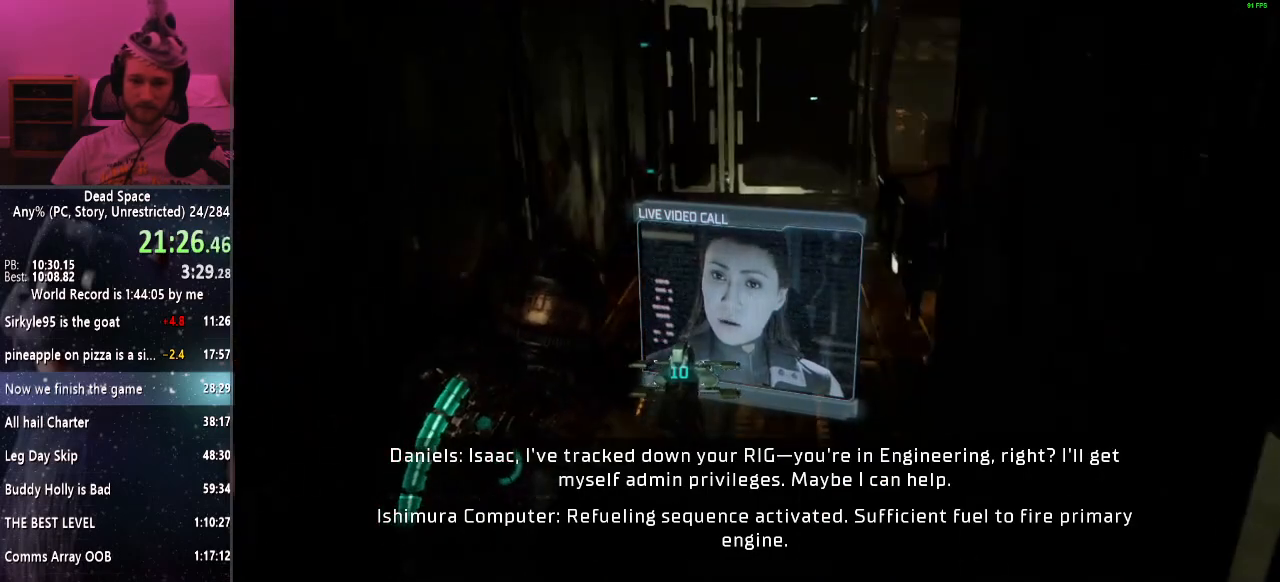
{"keys": ["shift"], "mouse": [], "events": [[200, "w", "up"], [333, "w", "down"], [483, "w", "up"]]}
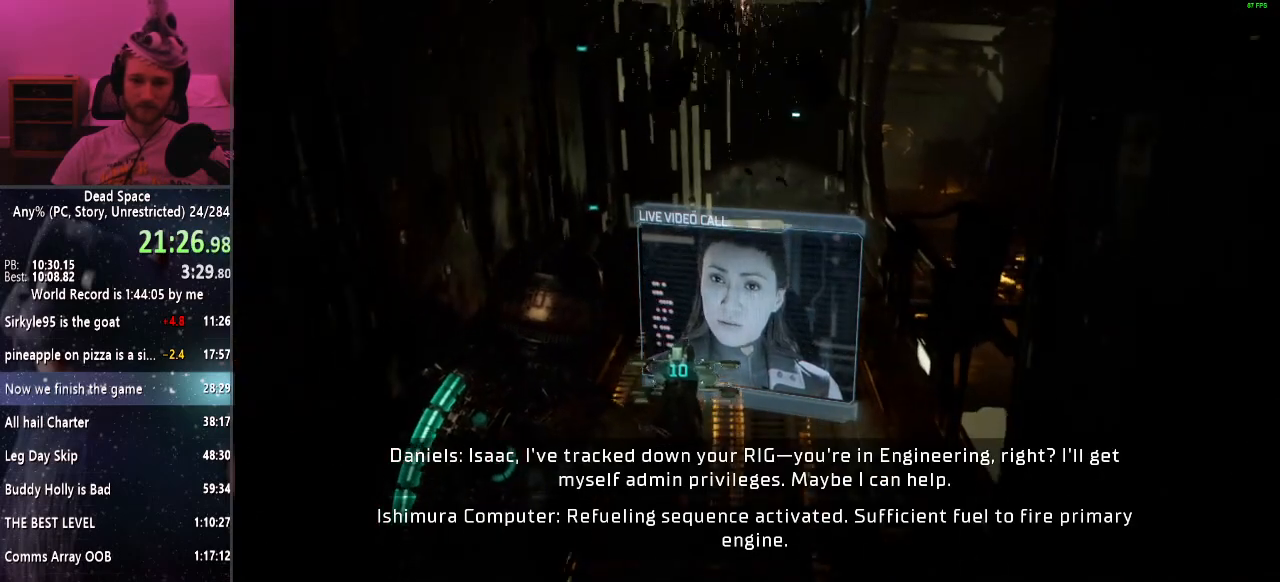
{"keys": ["shift"], "mouse": [], "events": [[117, "w", "down"], [217, "w", "up"]]}
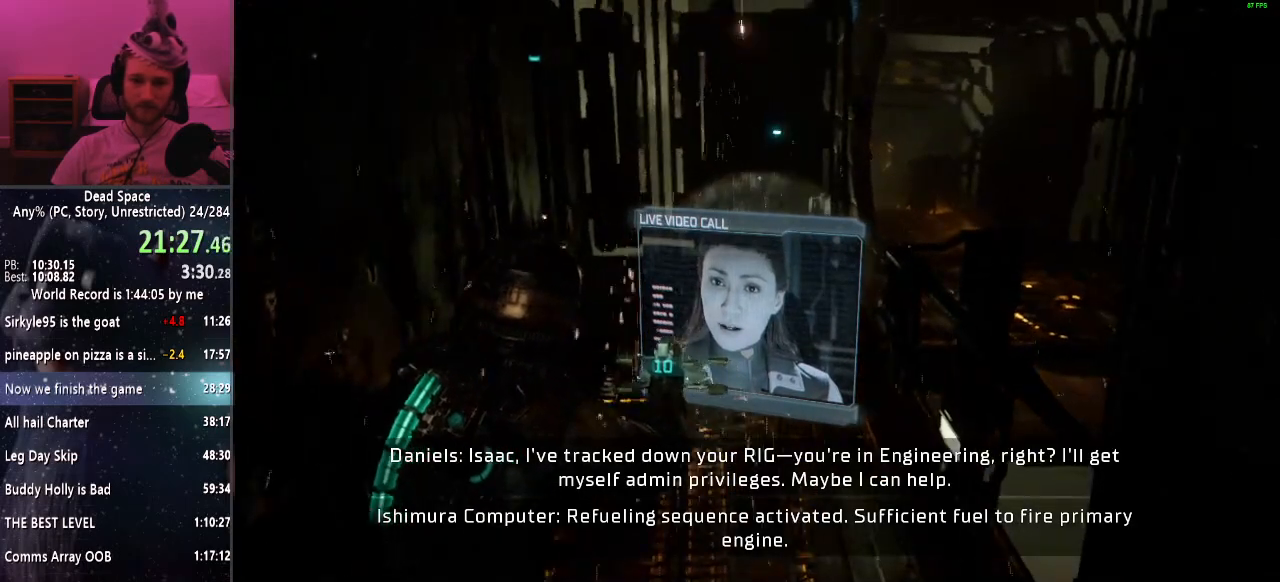
{"keys": ["shift"], "mouse": [], "events": [[283, "mouse_left", "down"], [417, "mouse_left", "up"]]}
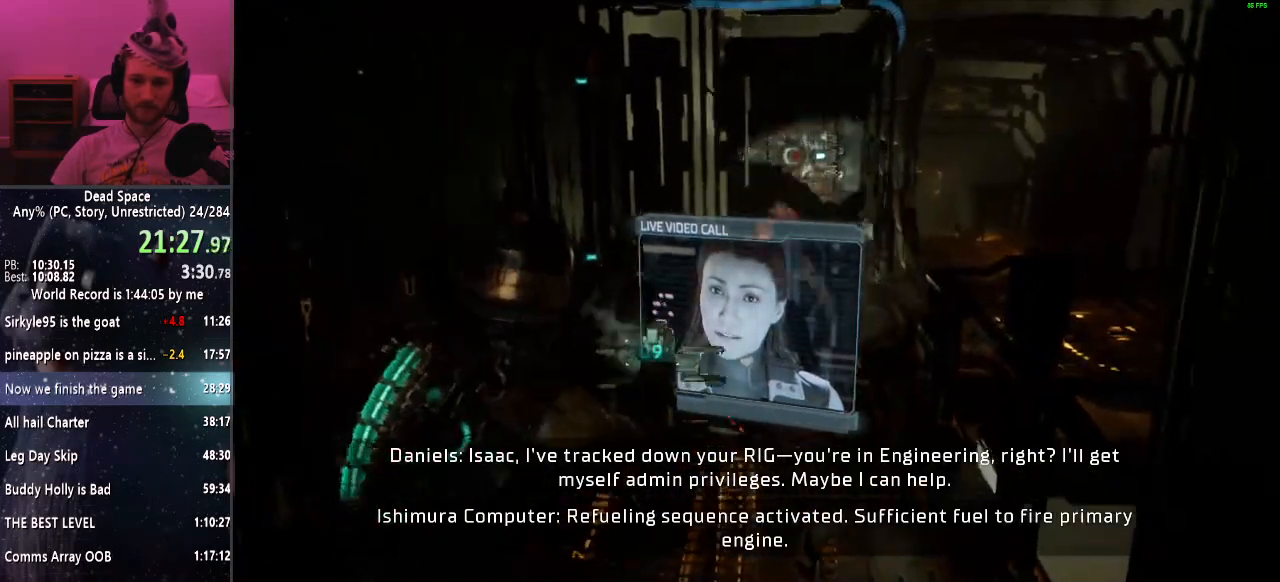
{"keys": ["shift"], "mouse": [], "events": [[150, "d", "down"], [200, "mouse_left", "down"], [250, "d", "up"], [333, "mouse_left", "up"]]}
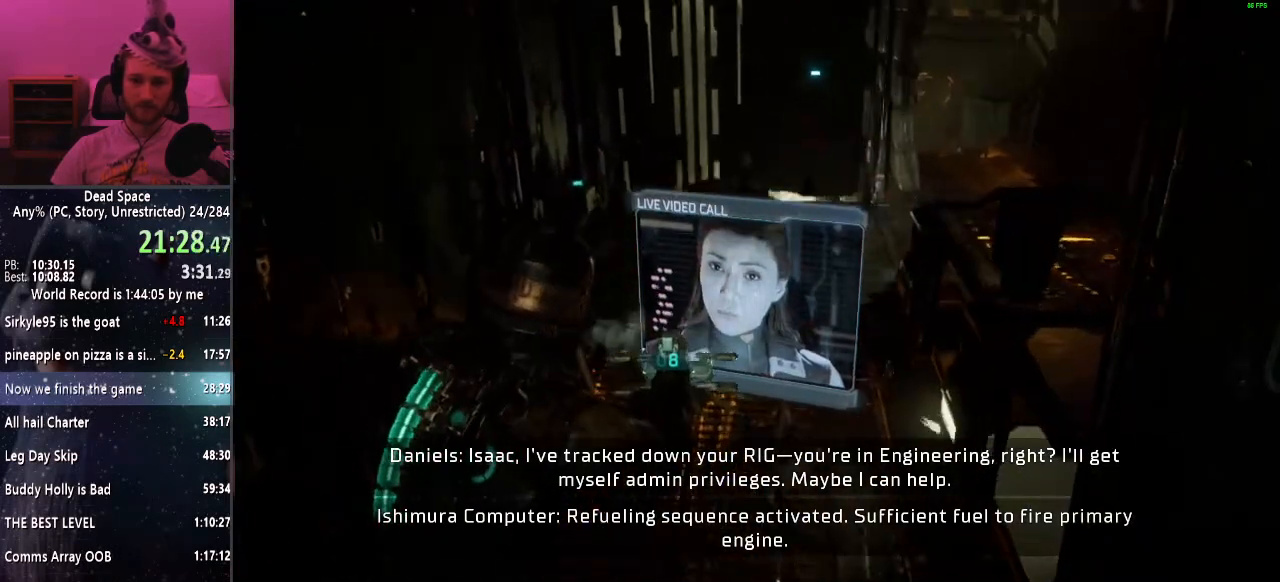
{"keys": ["shift"], "mouse": [], "events": [[317, "mouse_left", "down"], [450, "mouse_left", "up"]]}
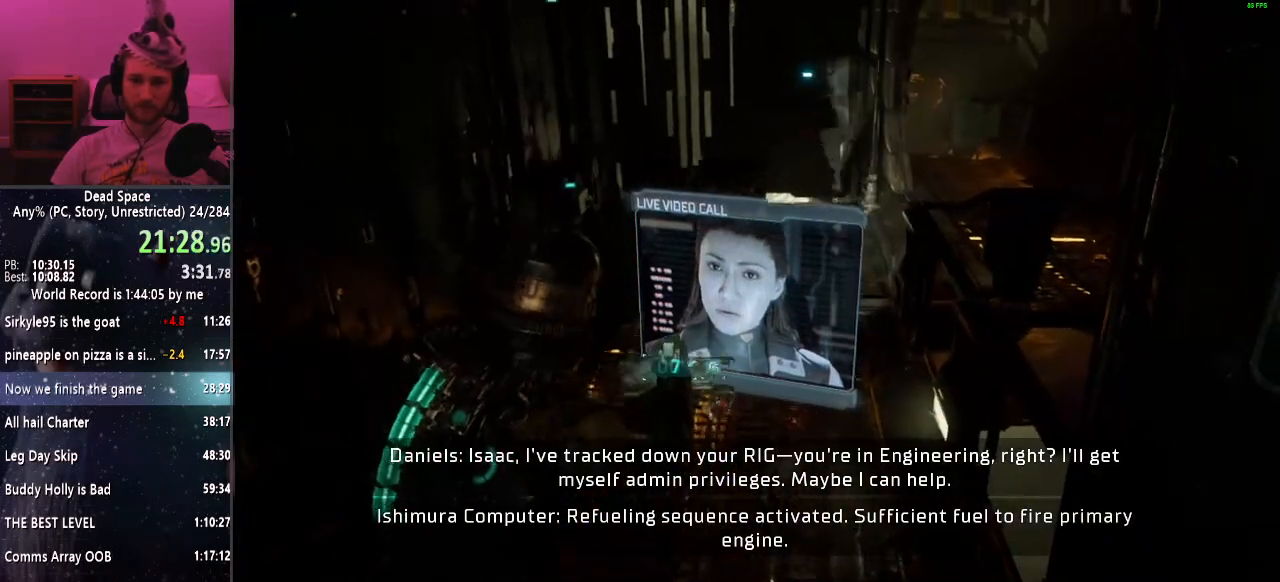
{"keys": ["shift", "w"], "mouse": [], "events": [[183, "w", "down"], [283, "mouse_left", "down"], [417, "mouse_left", "up"]]}
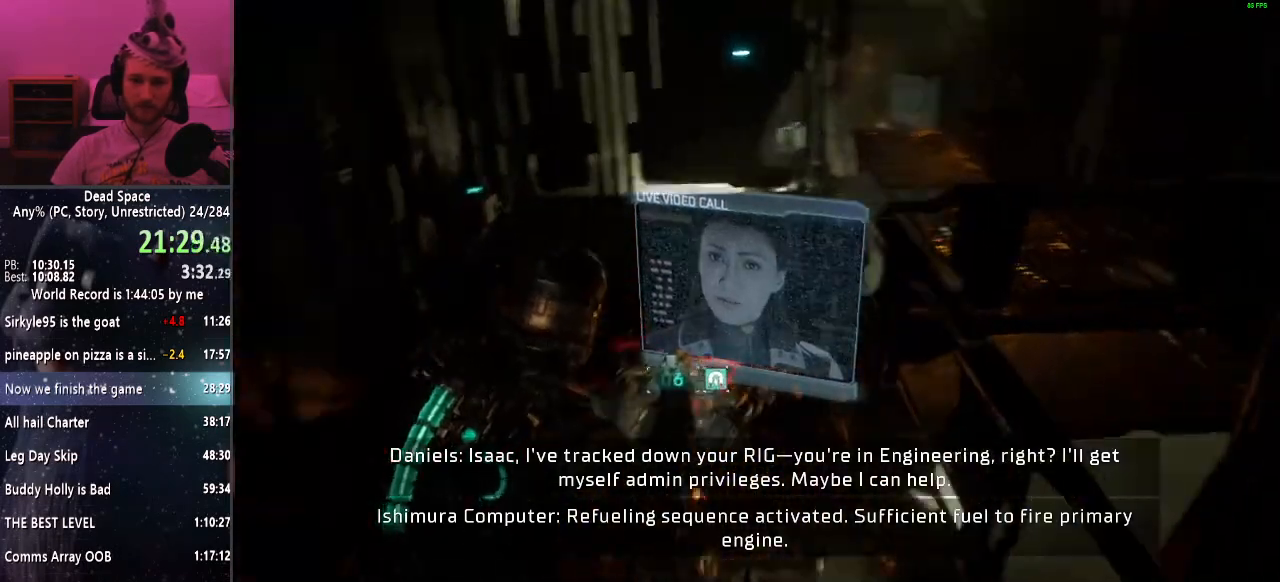
{"keys": ["shift", "w"], "mouse": [], "events": []}
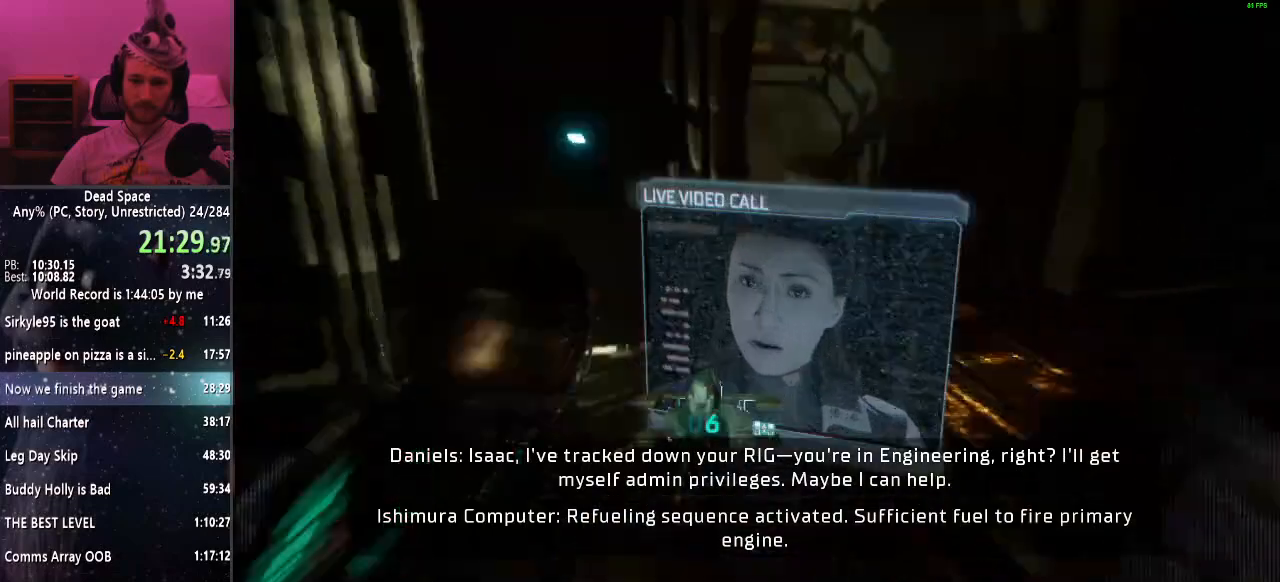
{"keys": ["shift"], "mouse": [], "events": [[167, "d", "down"], [450, "d", "up"], [450, "w", "up"]]}
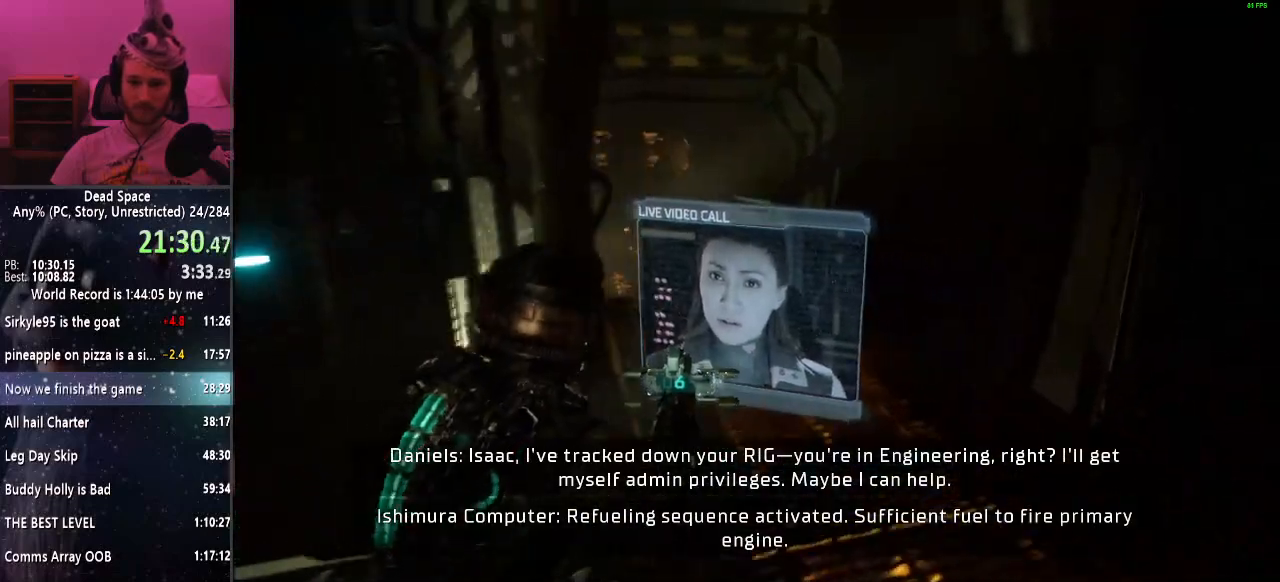
{"keys": ["s", "shift"], "mouse": [], "events": [[100, "f", "down"], [183, "f", "up"], [233, "s", "down"], [283, "a", "down"], [467, "a", "up"]]}
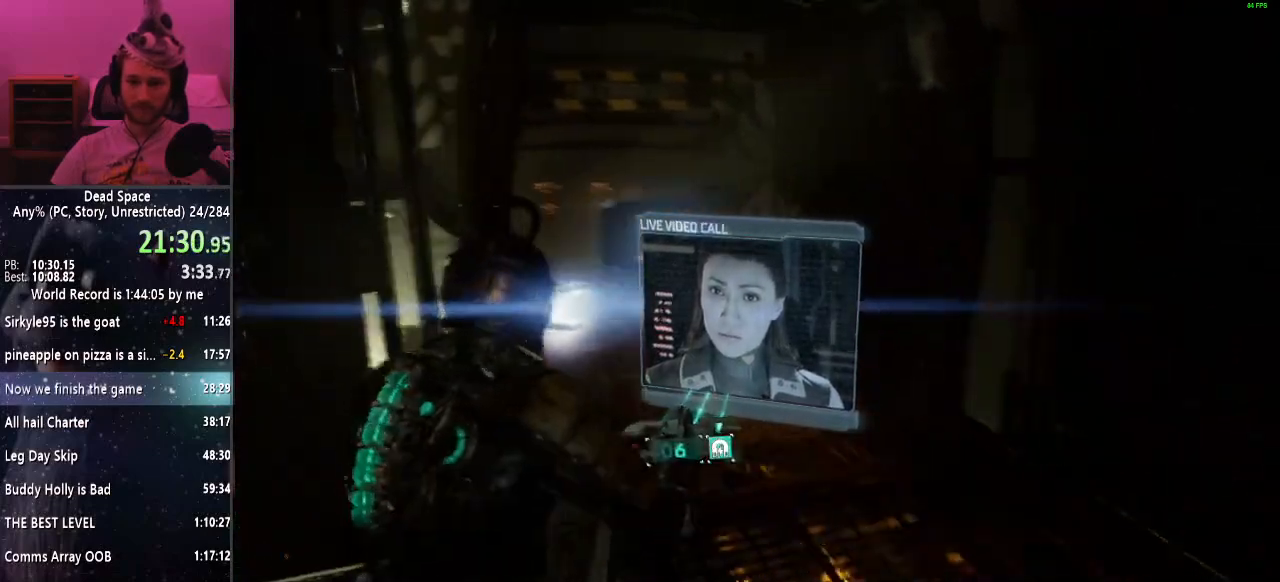
{"keys": ["d", "s", "shift"], "mouse": [], "events": [[483, "d", "down"]]}
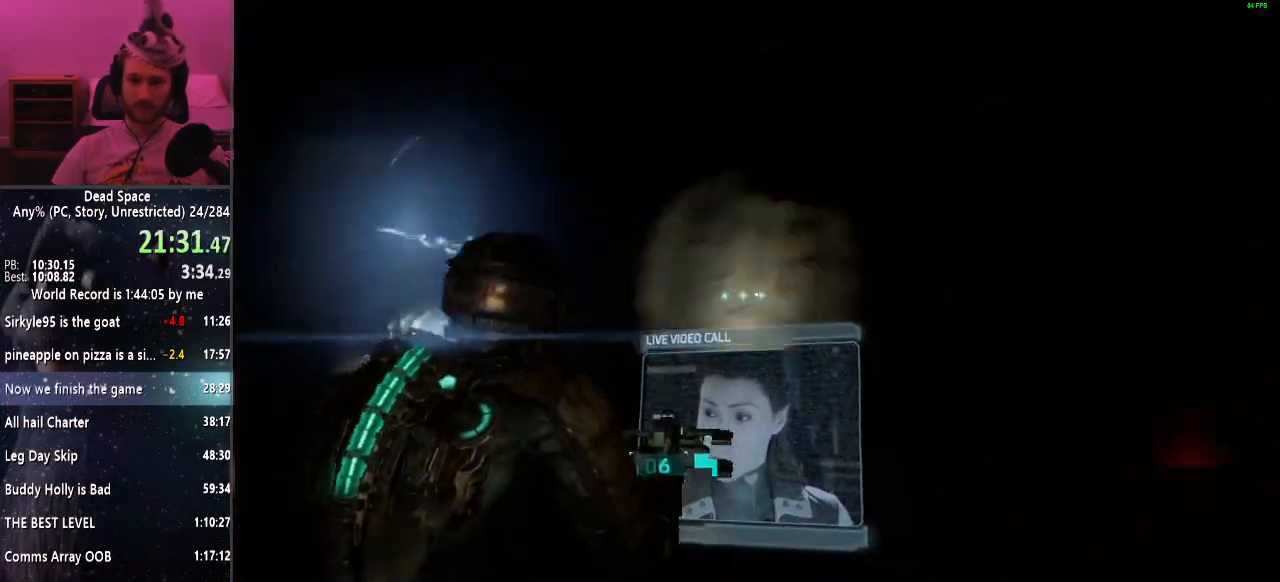
{"keys": ["shift"], "mouse": [], "events": [[33, "s", "up"], [167, "d", "up"], [167, "w", "down"], [417, "w", "up"]]}
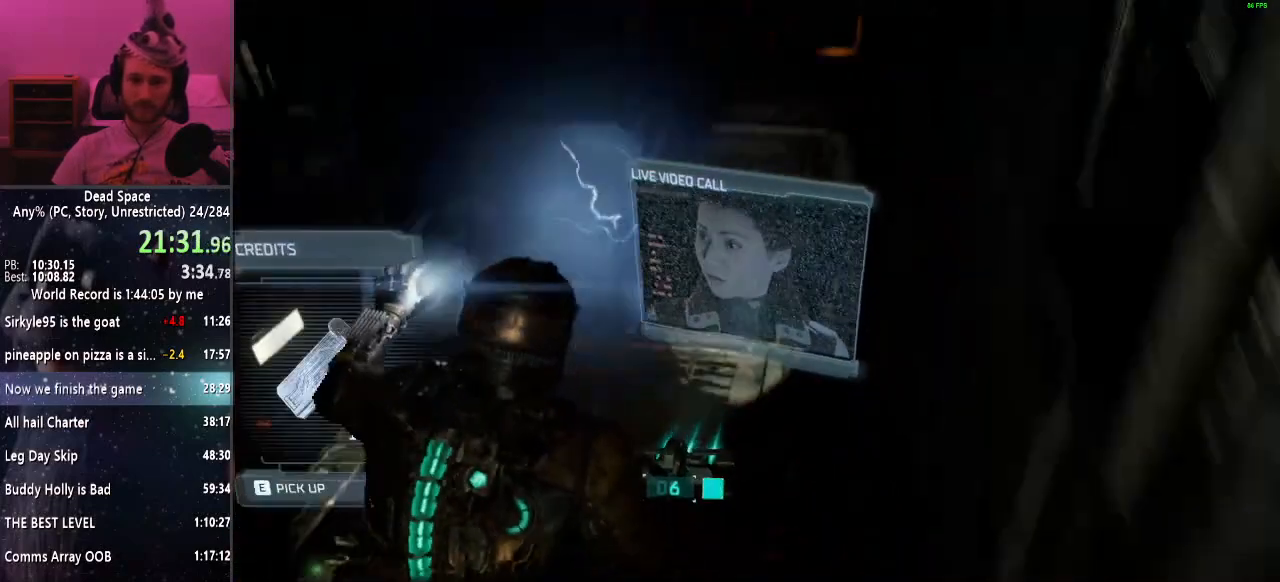
{"keys": ["shift"], "mouse": [], "events": [[133, "w", "down"], [233, "a", "down"], [317, "w", "up"], [367, "a", "up"], [367, "e", "down"], [417, "e", "up"]]}
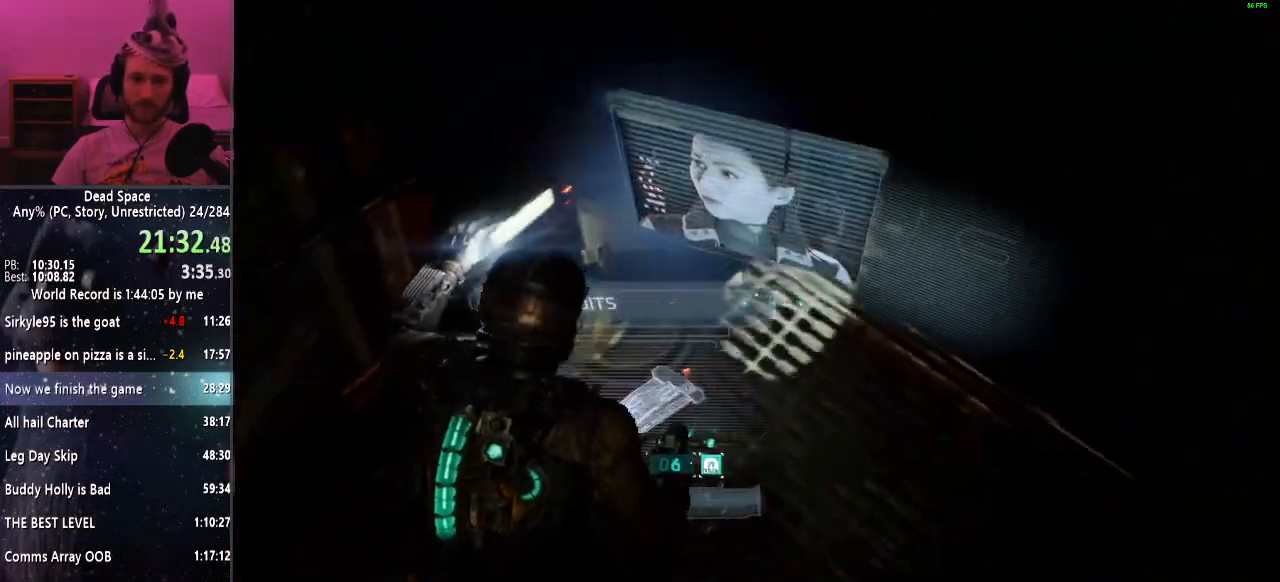
{"keys": ["shift"], "mouse": [], "events": [[150, "s", "down"], [333, "s", "up"]]}
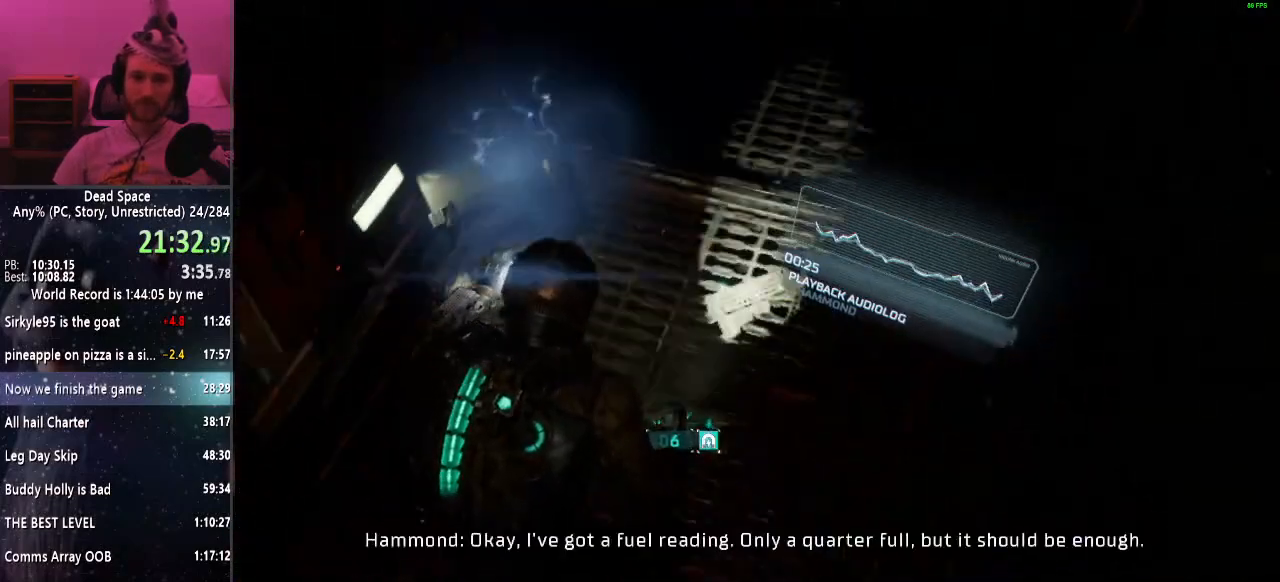
{"keys": ["shift"], "mouse": [], "events": []}
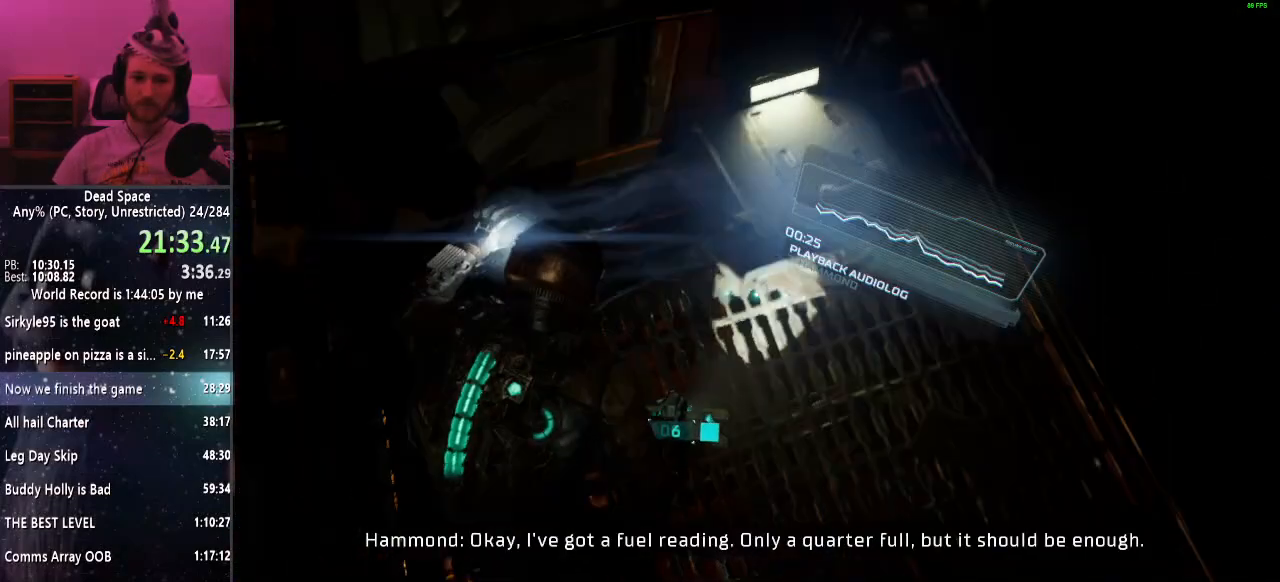
{"keys": ["shift"], "mouse": [], "events": [[50, "d", "down"], [317, "d", "up"]]}
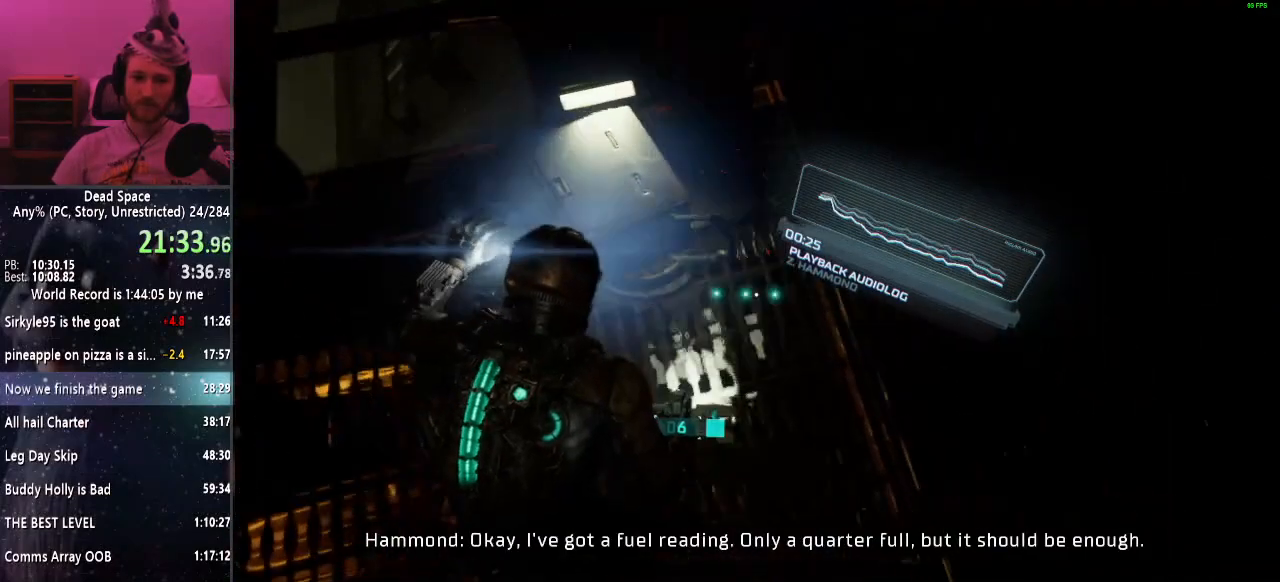
{"keys": ["shift", "w"], "mouse": [], "events": [[200, "w", "down"]]}
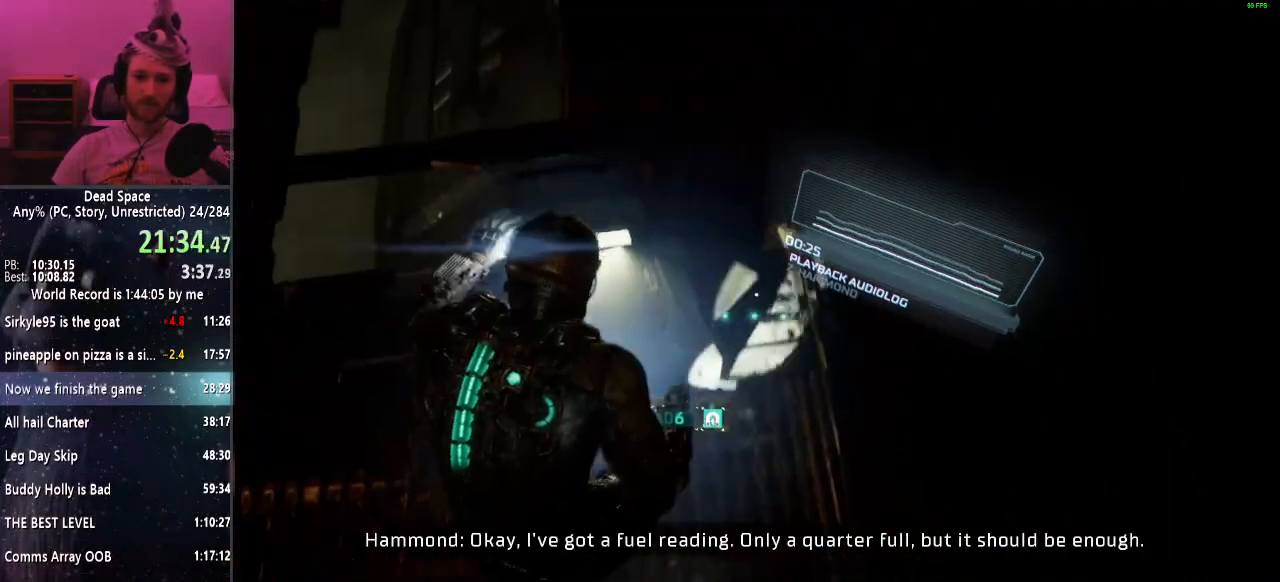
{"keys": ["a", "shift", "w"], "mouse": [], "events": [[450, "a", "down"]]}
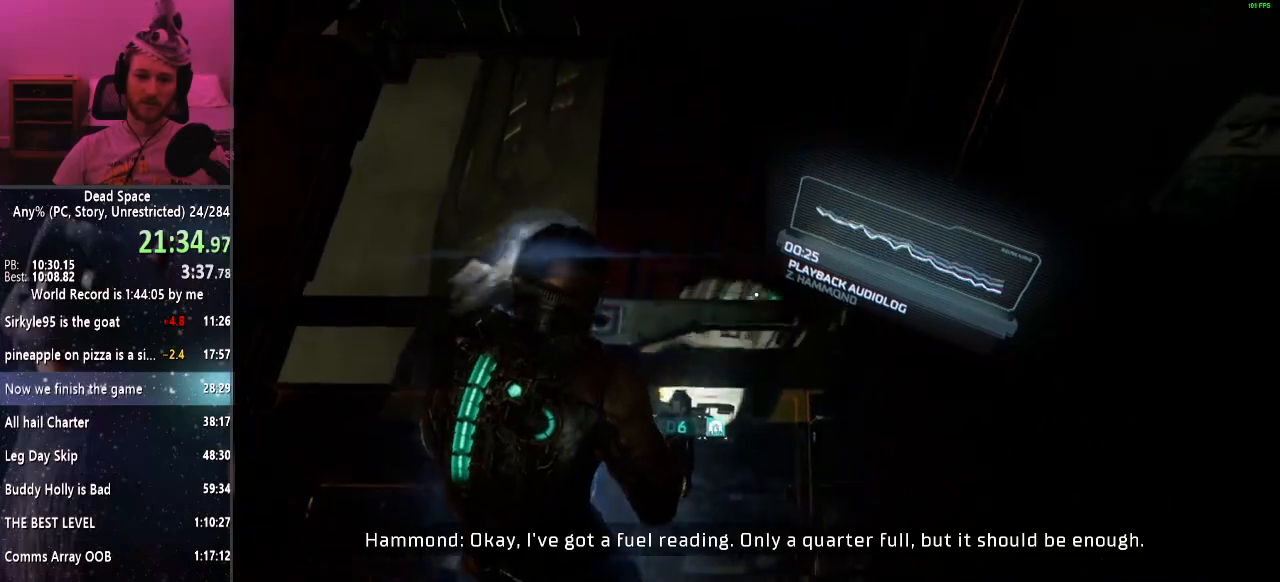
{"keys": ["shift", "w"], "mouse": [], "events": [[83, "a", "up"]]}
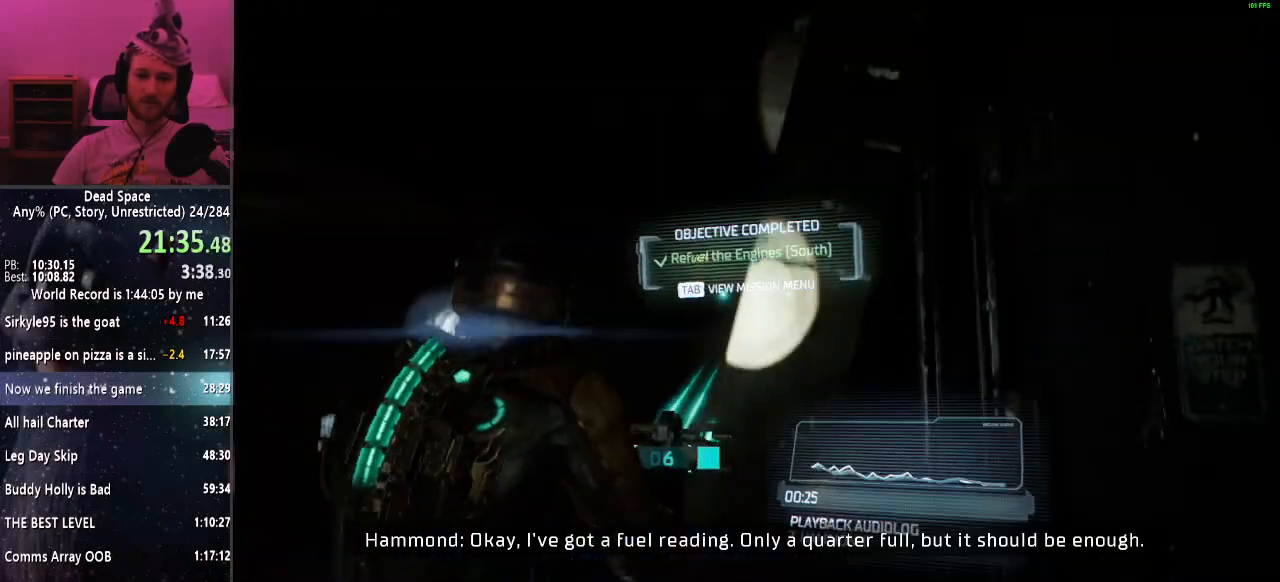
{"keys": ["shift", "w"], "mouse": [], "events": []}
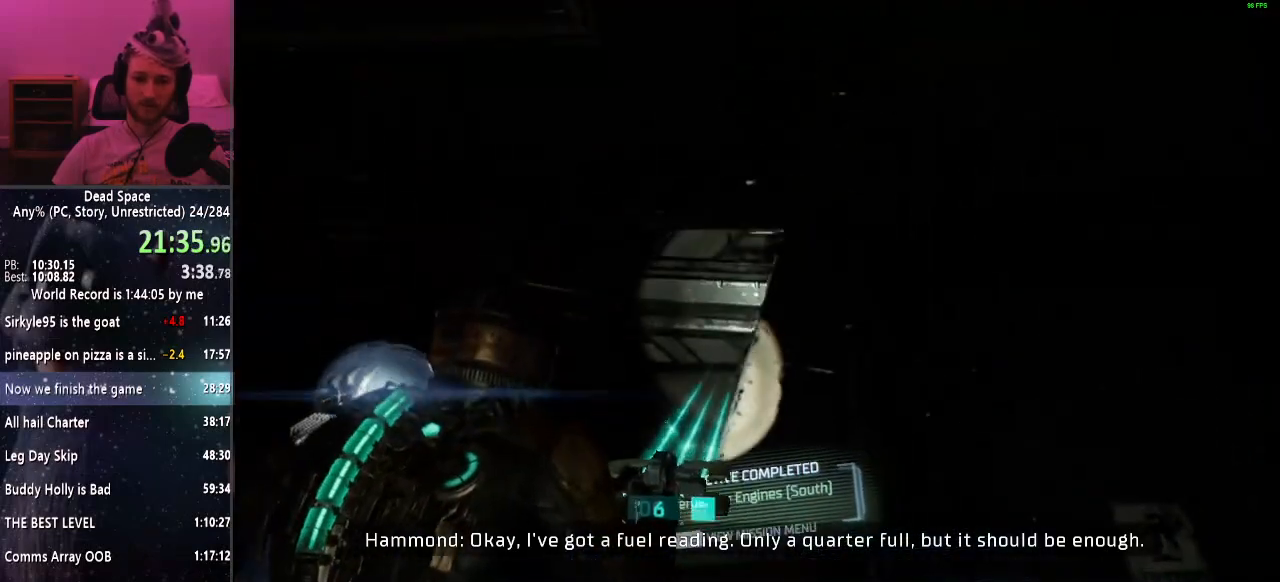
{"keys": ["shift", "w"], "mouse": [], "events": []}